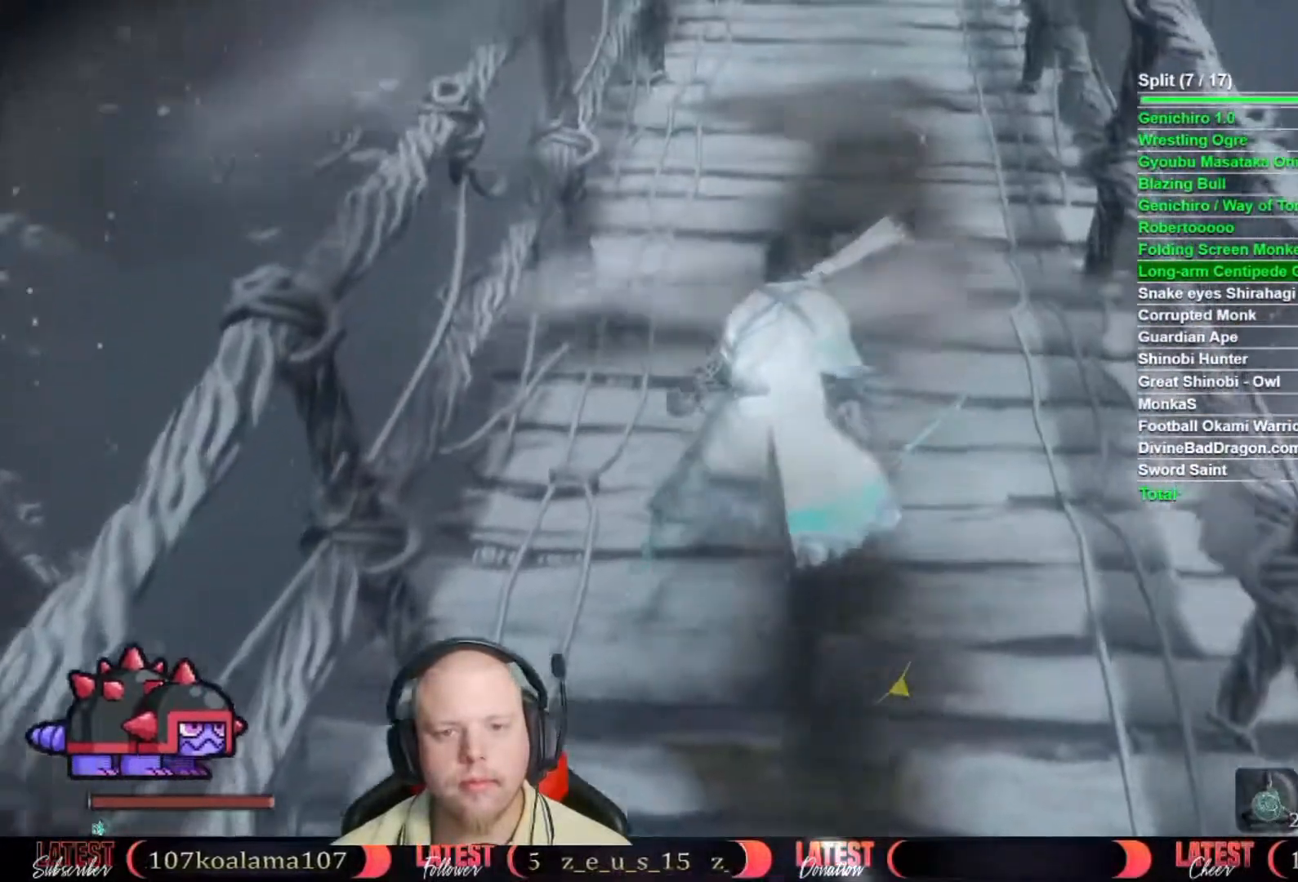
Gameplay with a controller (Xbox layout); each line is a JSON object with the inputs held at the frame after it. "events" lists button and stick changes between this image and that frame as [ms after this image, input, new state], when the widget could be followed in between.
{"buttons": [], "left_stick": "center", "right_stick": "center", "events": [[67, "L3", "down"], [67, "left_stick", "left"], [150, "L3", "up"], [150, "left_stick", "center"]]}
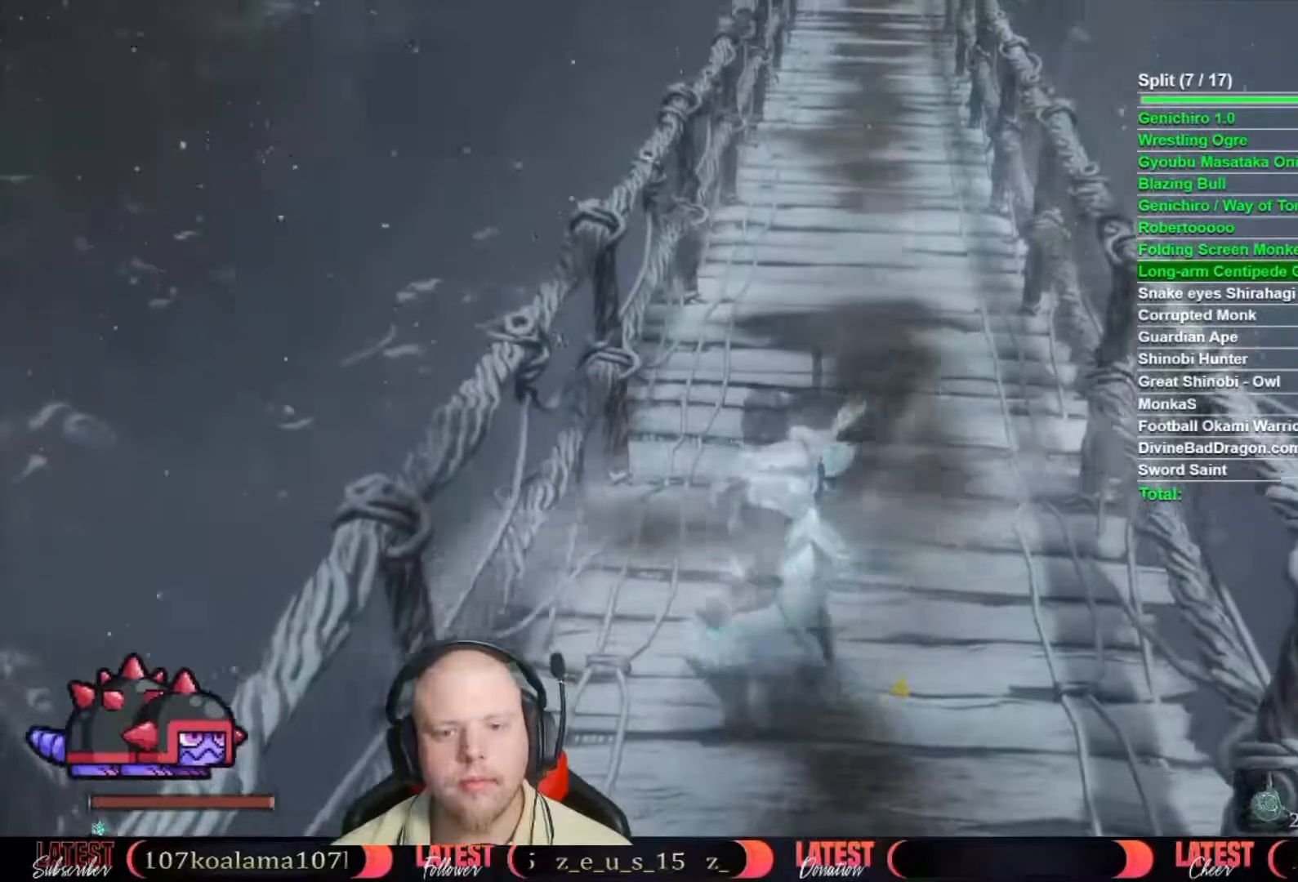
{"buttons": [], "left_stick": "center", "right_stick": "center", "events": [[283, "L2", "down"], [367, "L2", "up"]]}
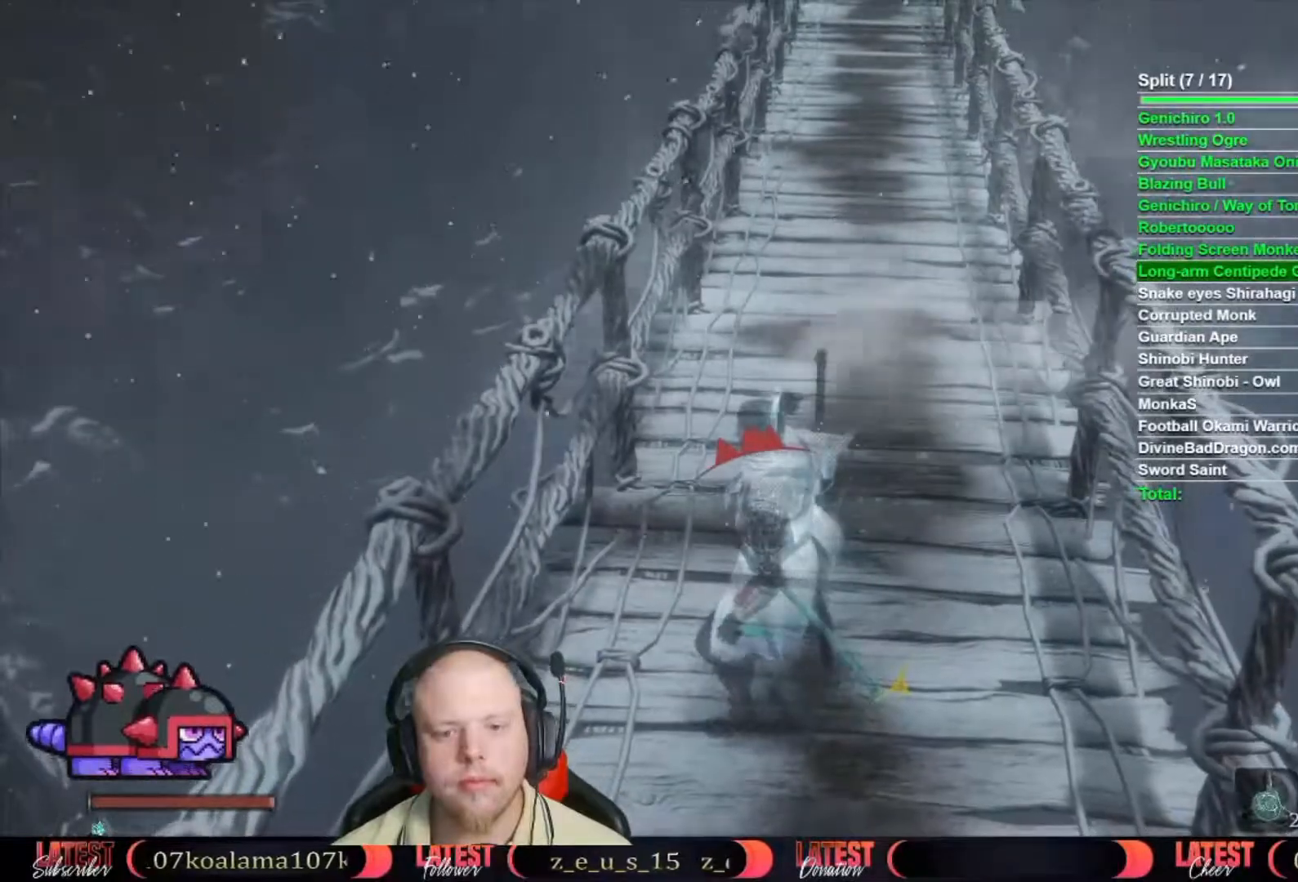
{"buttons": [], "left_stick": "center", "right_stick": "center", "events": []}
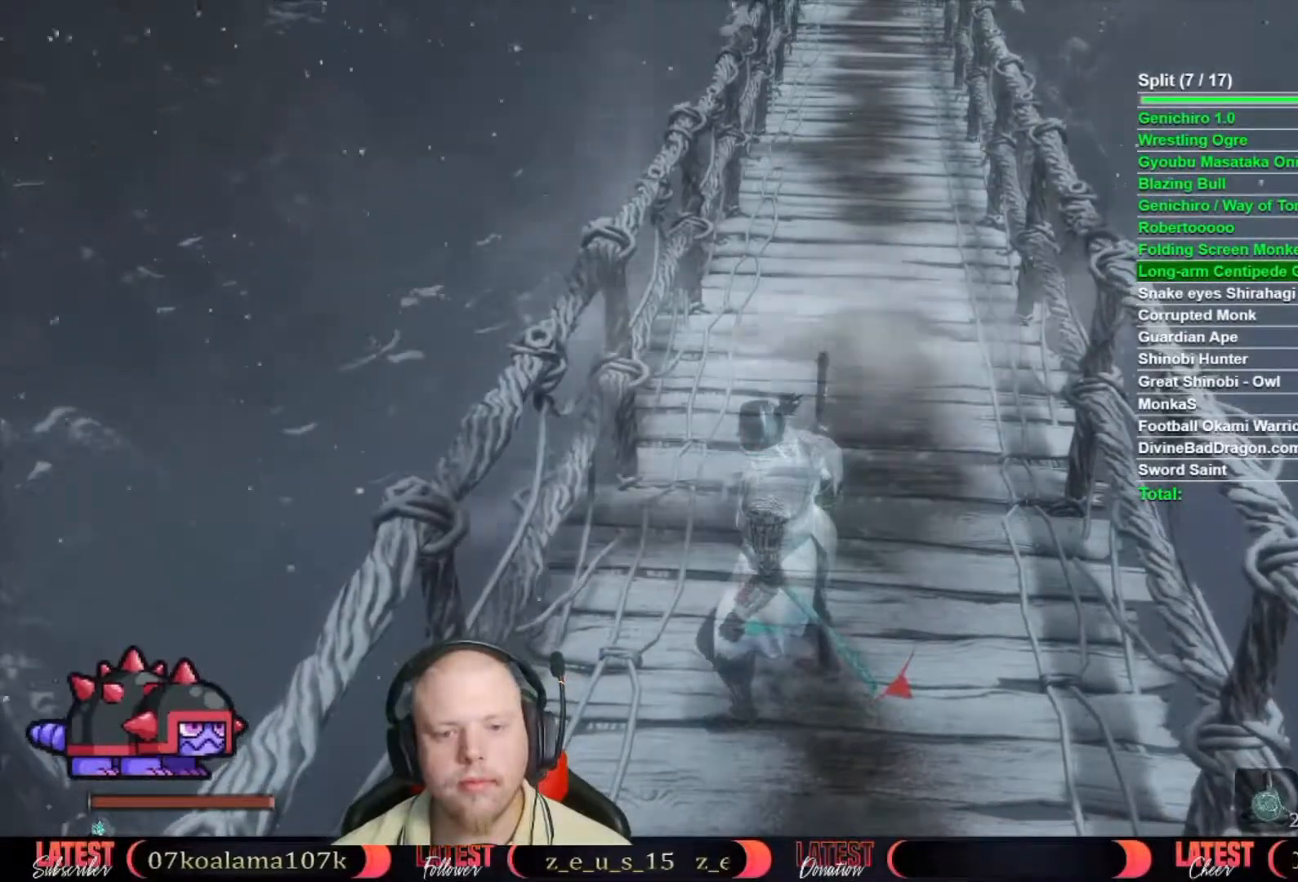
{"buttons": ["B"], "left_stick": "up", "right_stick": "center", "events": [[267, "left_stick", "up"], [300, "B", "down"]]}
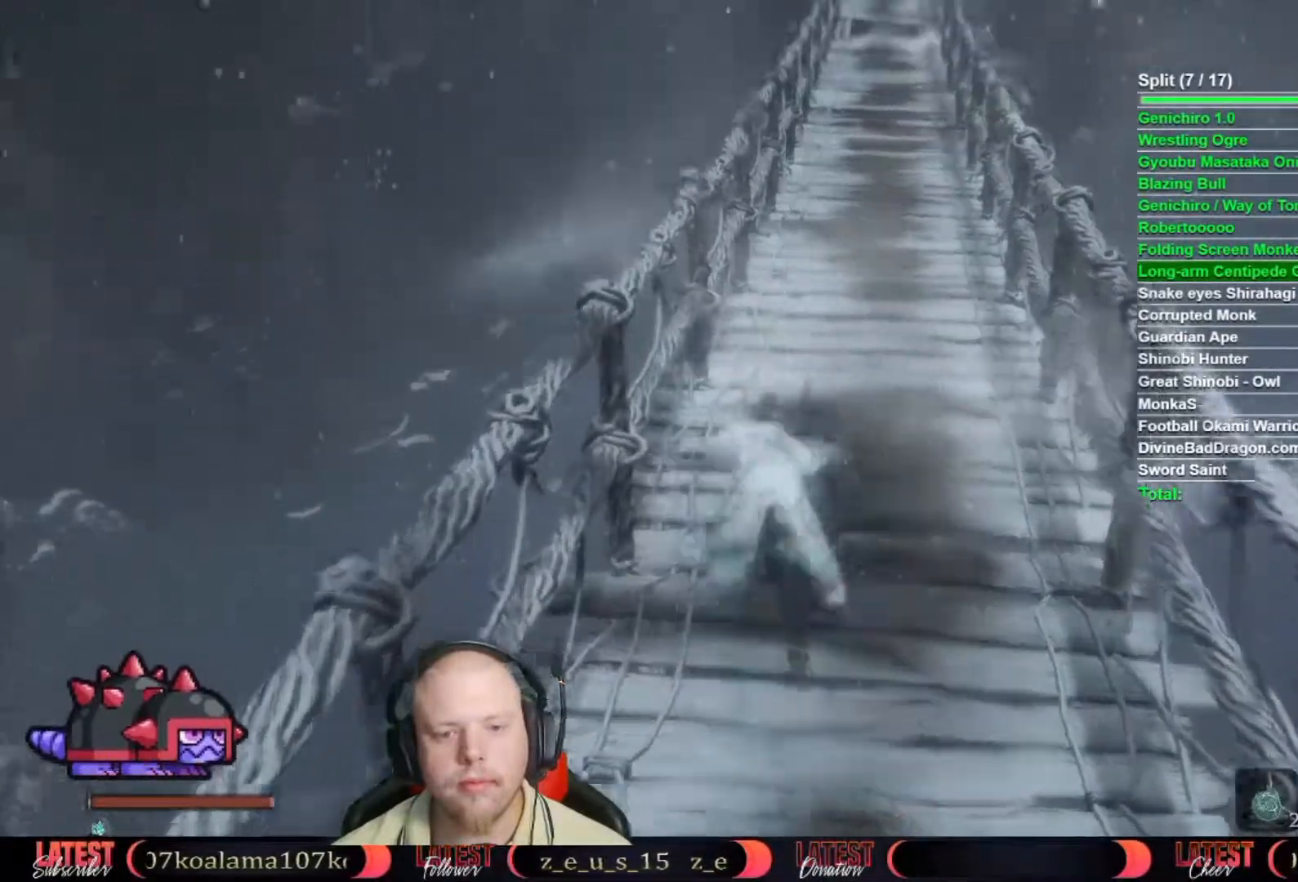
{"buttons": ["B"], "left_stick": "up", "right_stick": "center", "events": []}
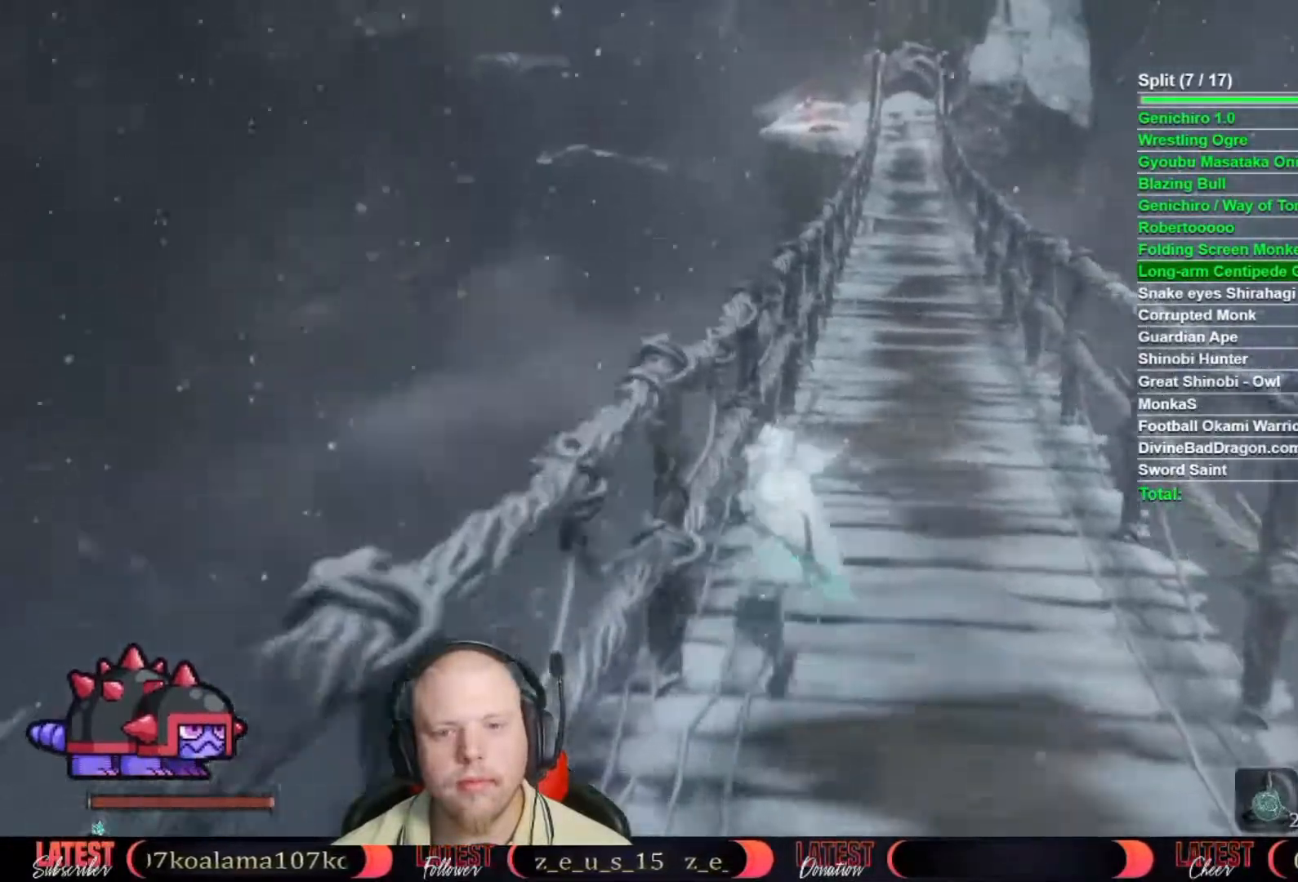
{"buttons": ["B"], "left_stick": "up", "right_stick": "center", "events": []}
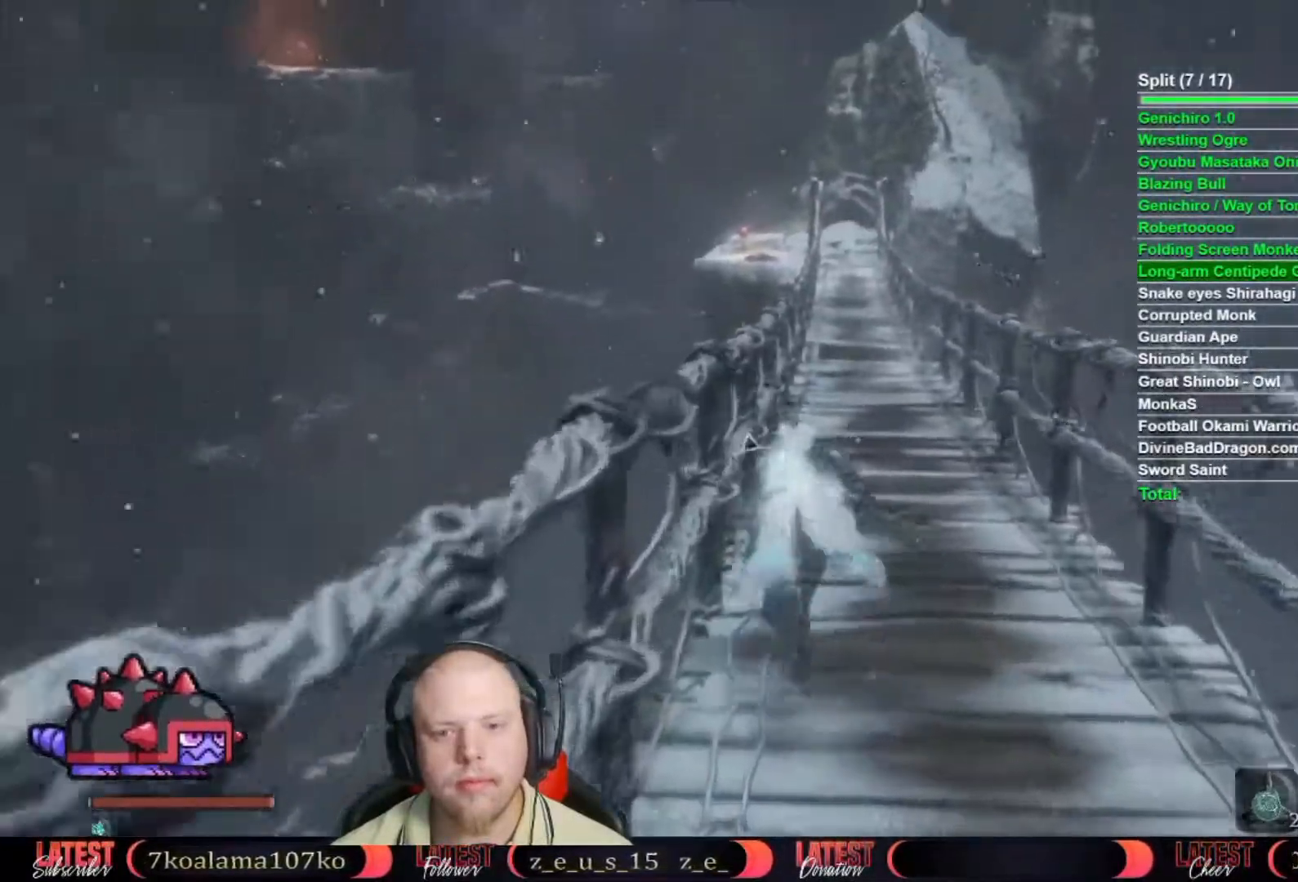
{"buttons": ["B"], "left_stick": "up", "right_stick": "center", "events": []}
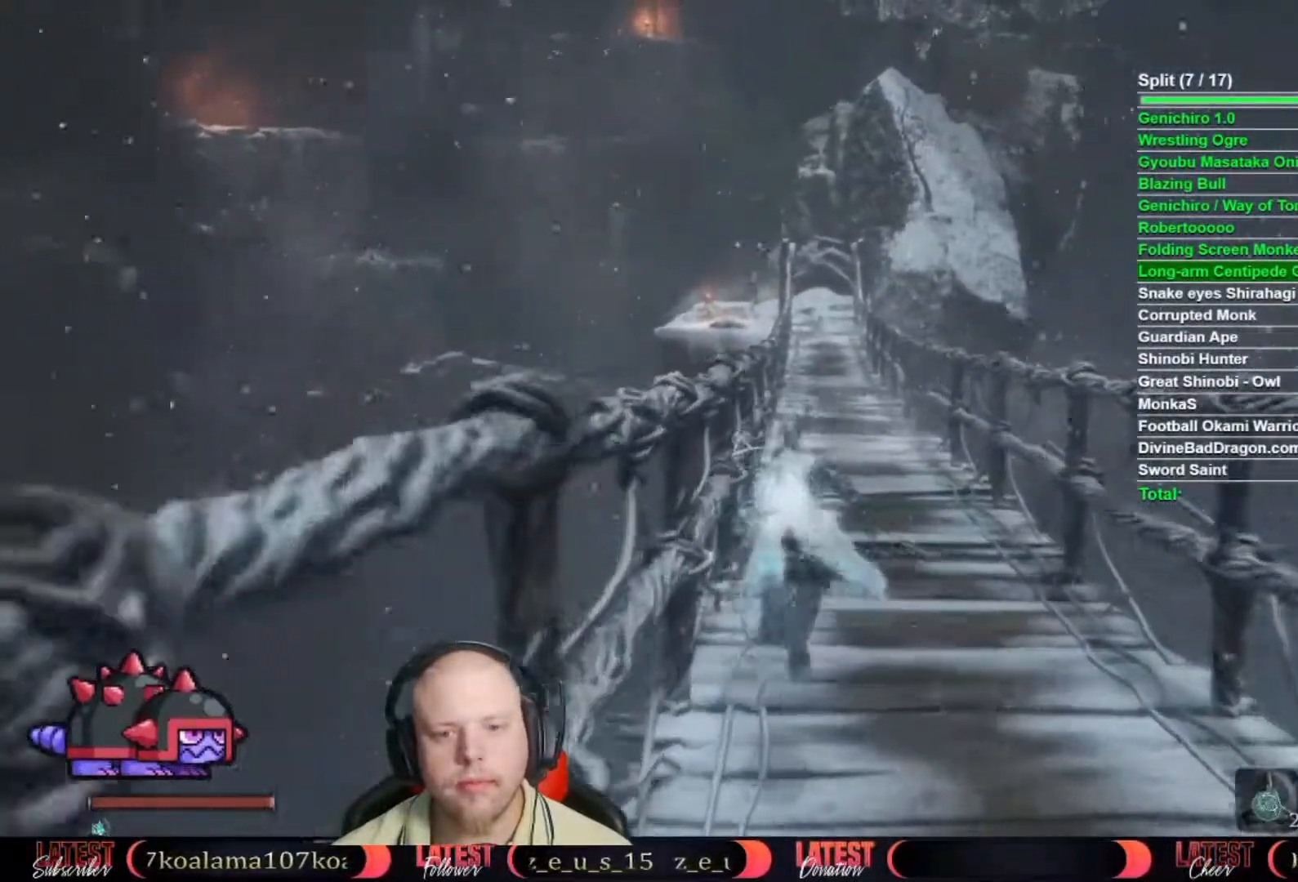
{"buttons": ["B"], "left_stick": "up", "right_stick": "center", "events": []}
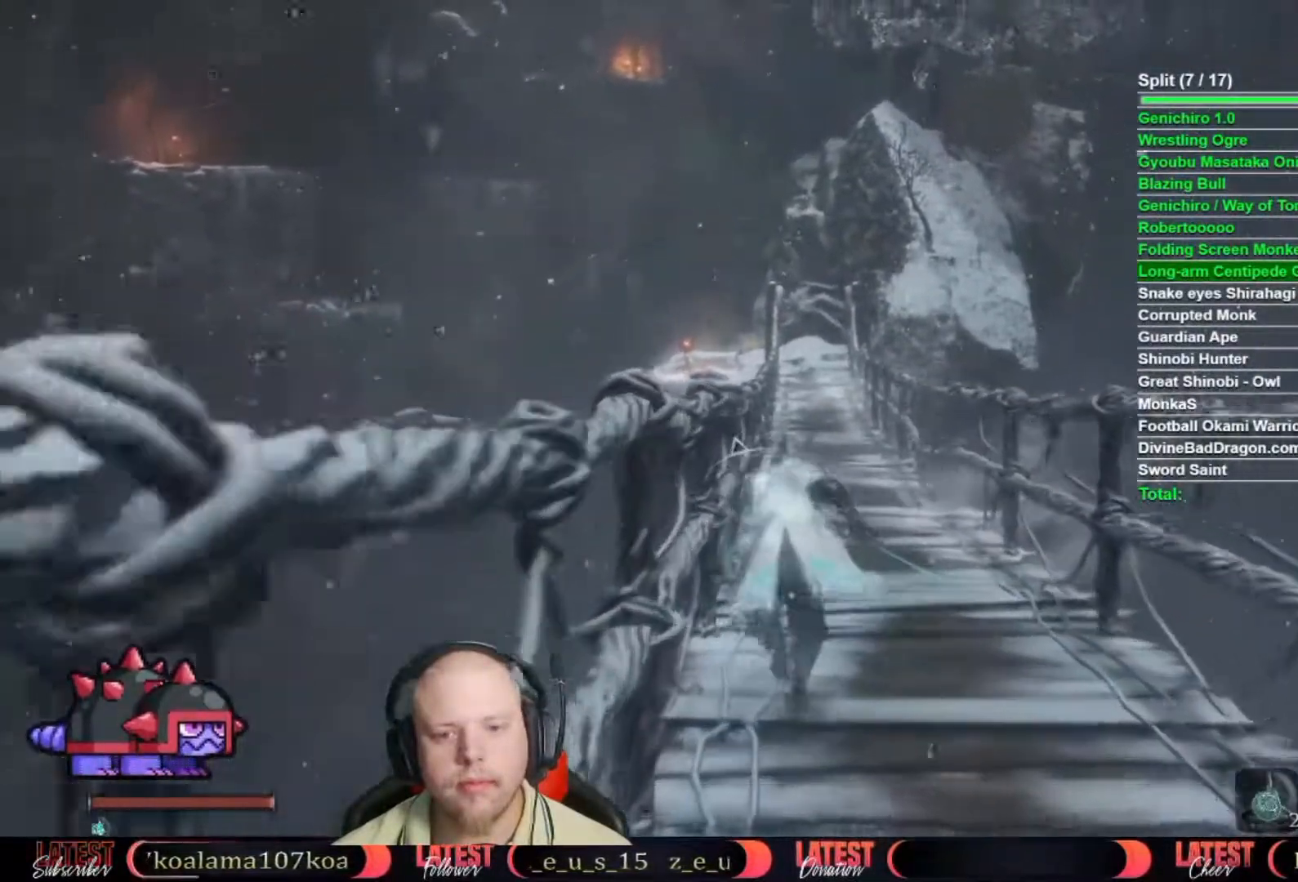
{"buttons": [], "left_stick": "up", "right_stick": "center", "events": [[250, "A", "down"], [350, "A", "up"], [400, "B", "up"]]}
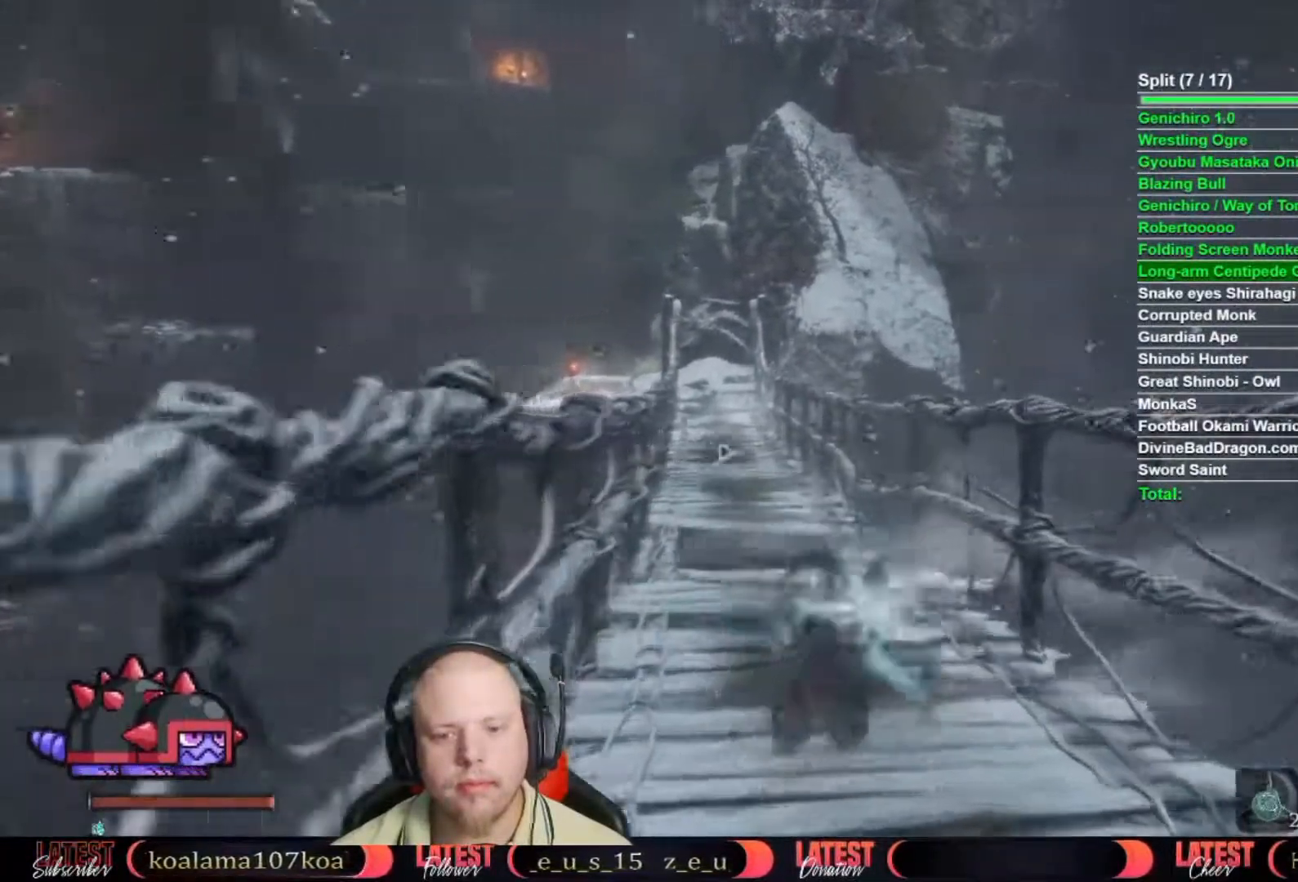
{"buttons": [], "left_stick": "up-right", "right_stick": "center", "events": [[100, "left_stick", "up-right"], [283, "right_stick", "left"], [483, "right_stick", "center"]]}
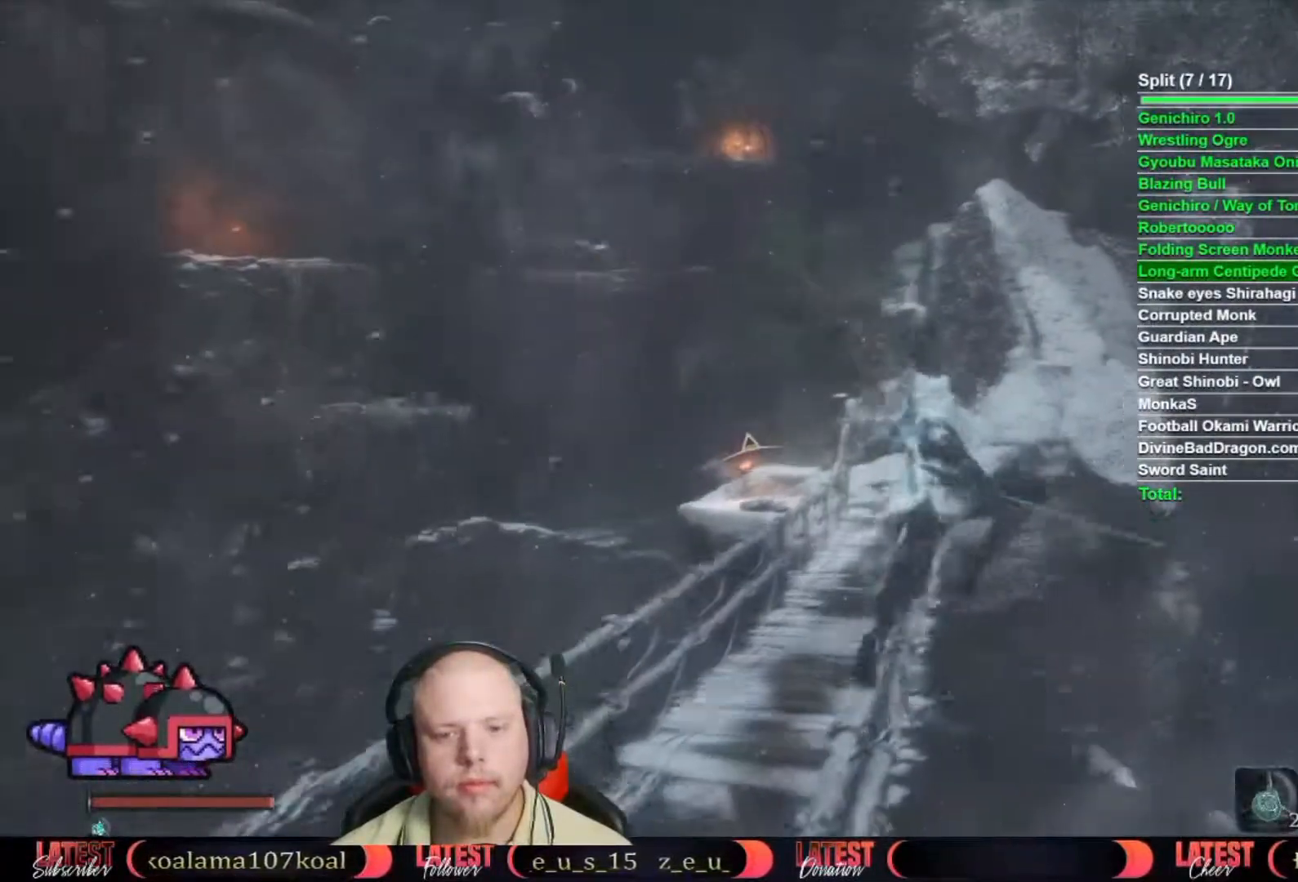
{"buttons": [], "left_stick": "up-right", "right_stick": "center", "events": [[67, "right_stick", "left"], [233, "right_stick", "center"], [383, "right_stick", "left"], [500, "right_stick", "center"]]}
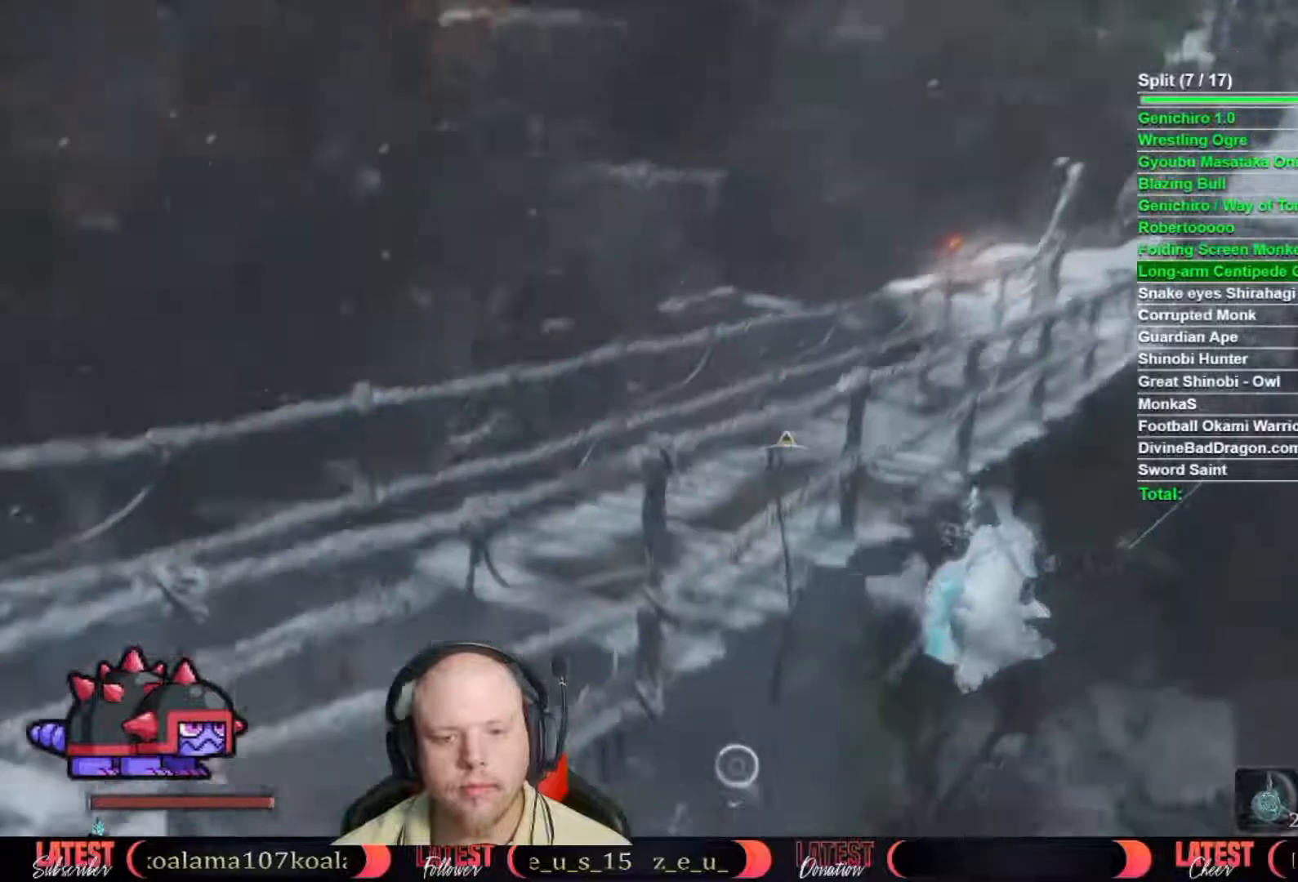
{"buttons": ["L2"], "left_stick": "up", "right_stick": "center", "events": [[67, "right_stick", "left"], [217, "right_stick", "center"], [283, "left_stick", "up"], [283, "right_stick", "left"], [467, "right_stick", "center"], [500, "L2", "down"]]}
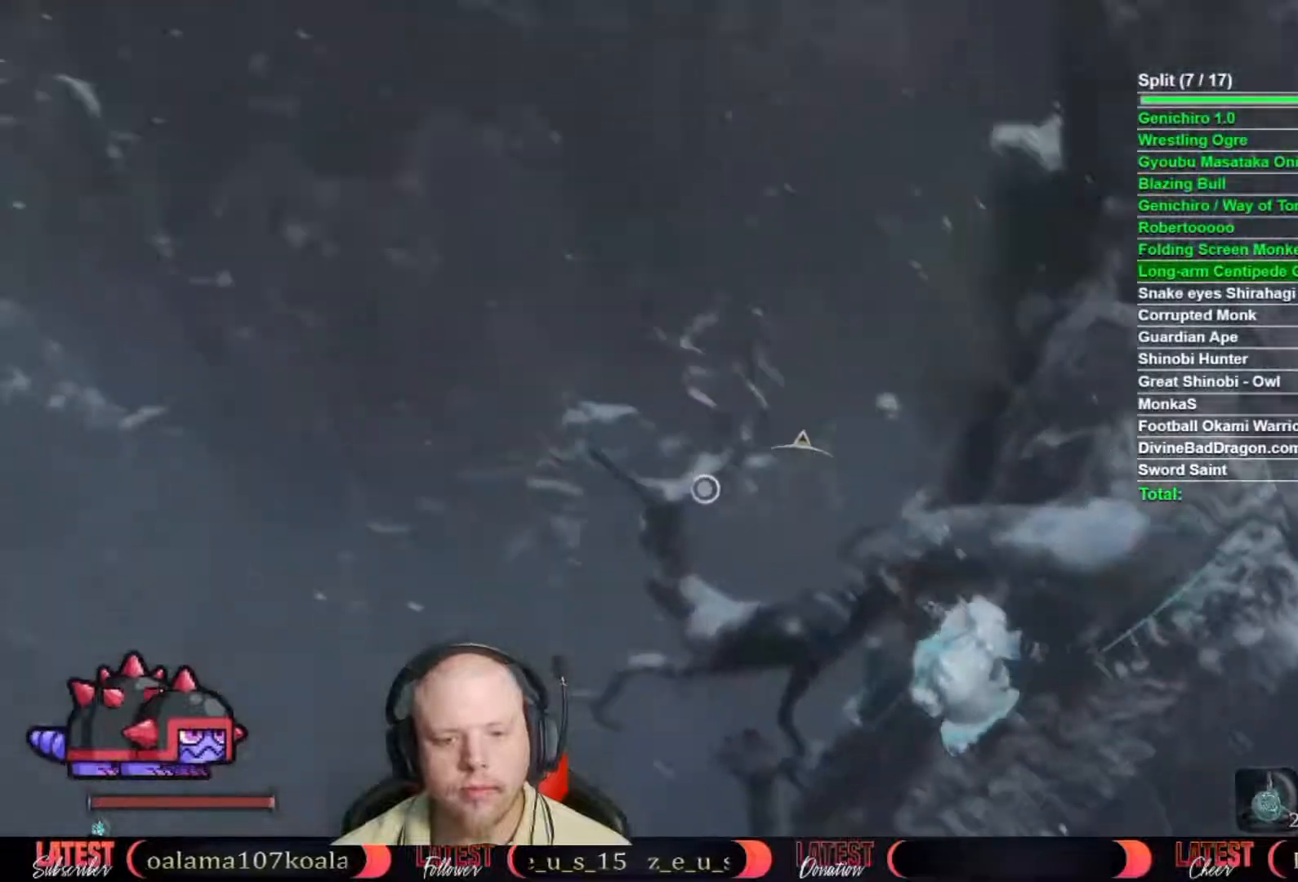
{"buttons": ["L2"], "left_stick": "up", "right_stick": "center", "events": [[83, "L2", "up"], [150, "L2", "down"], [233, "L2", "up"], [283, "L2", "down"]]}
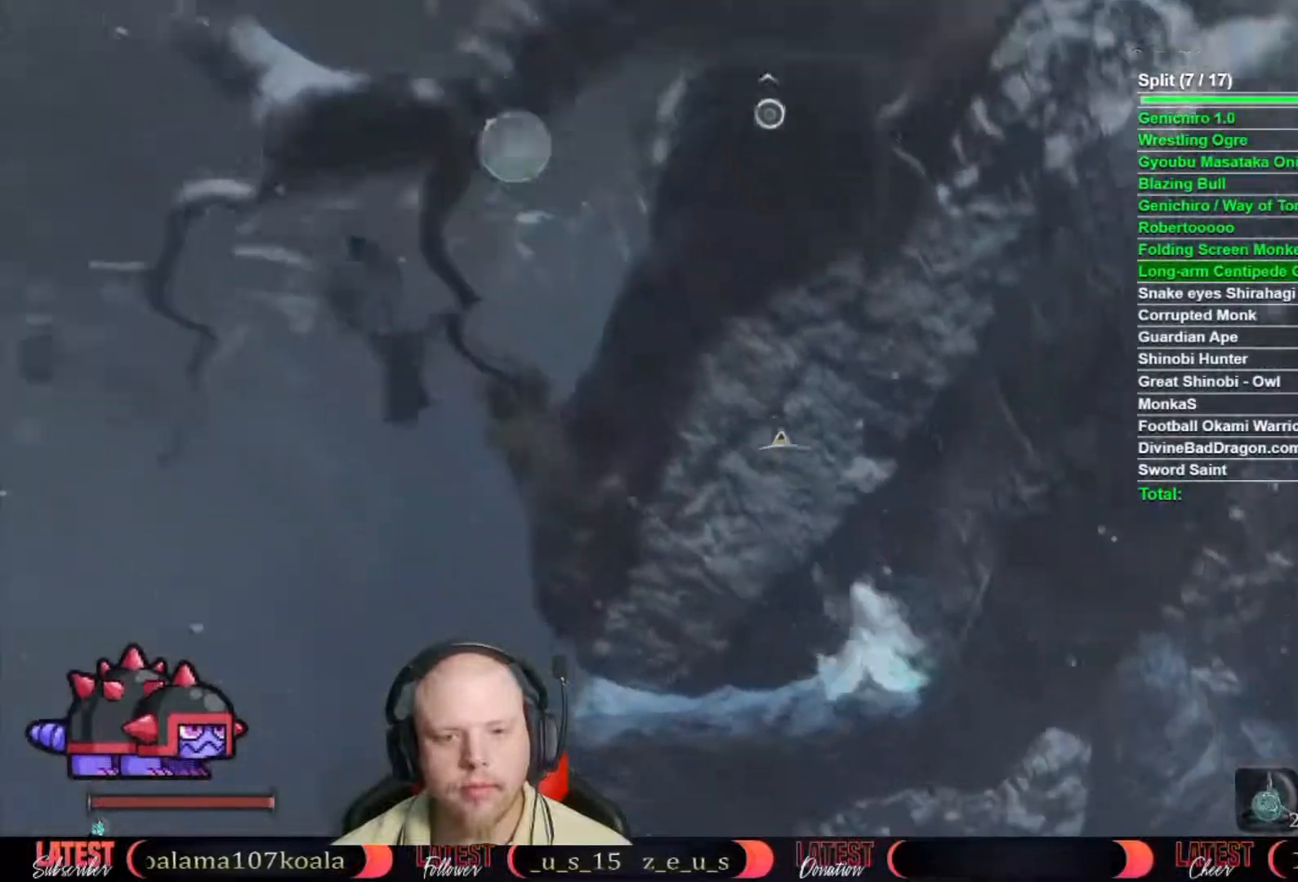
{"buttons": [], "left_stick": "up", "right_stick": "right", "events": [[83, "L2", "up"], [400, "right_stick", "right"]]}
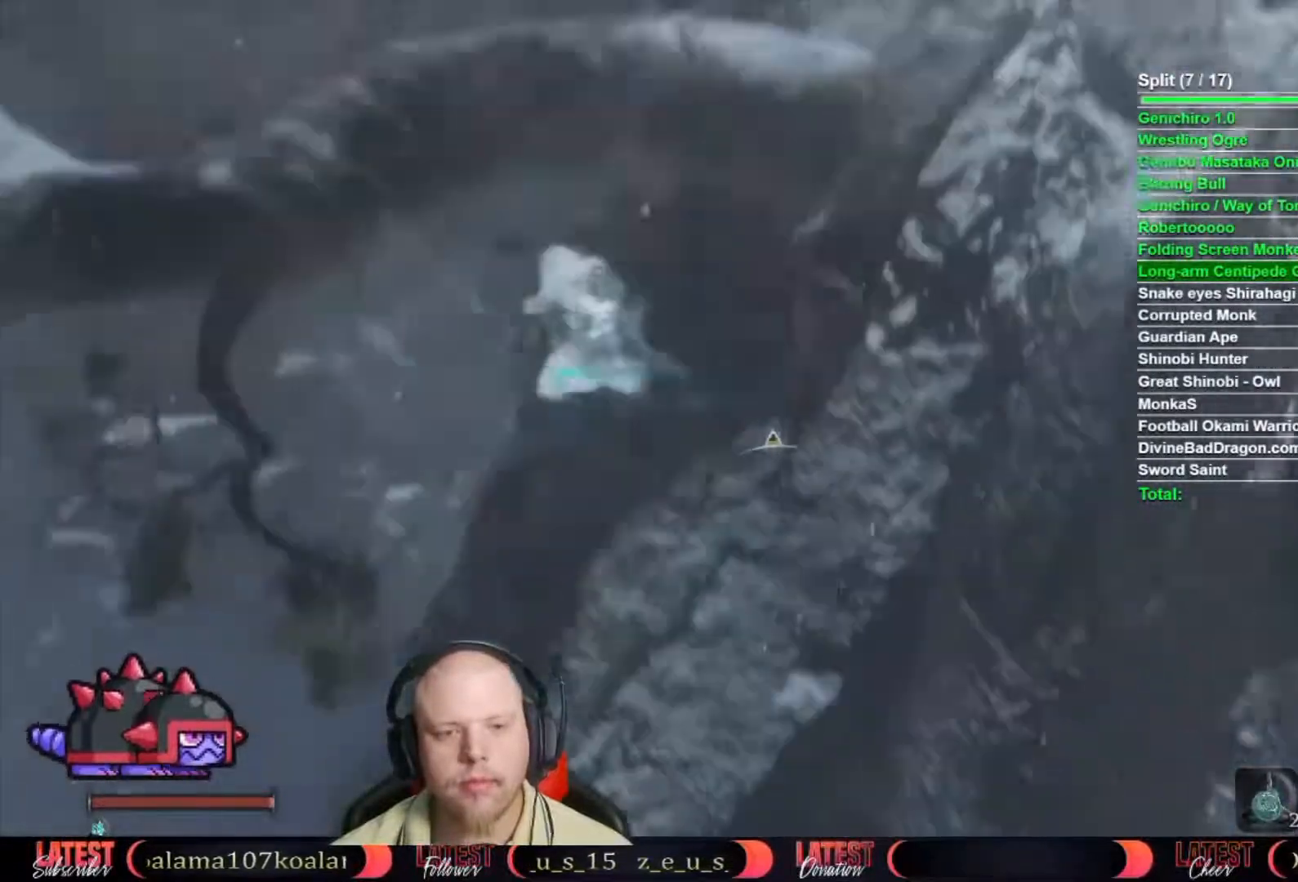
{"buttons": ["L2"], "left_stick": "up", "right_stick": "down", "events": [[317, "right_stick", "center"], [400, "right_stick", "down"], [467, "L2", "down"]]}
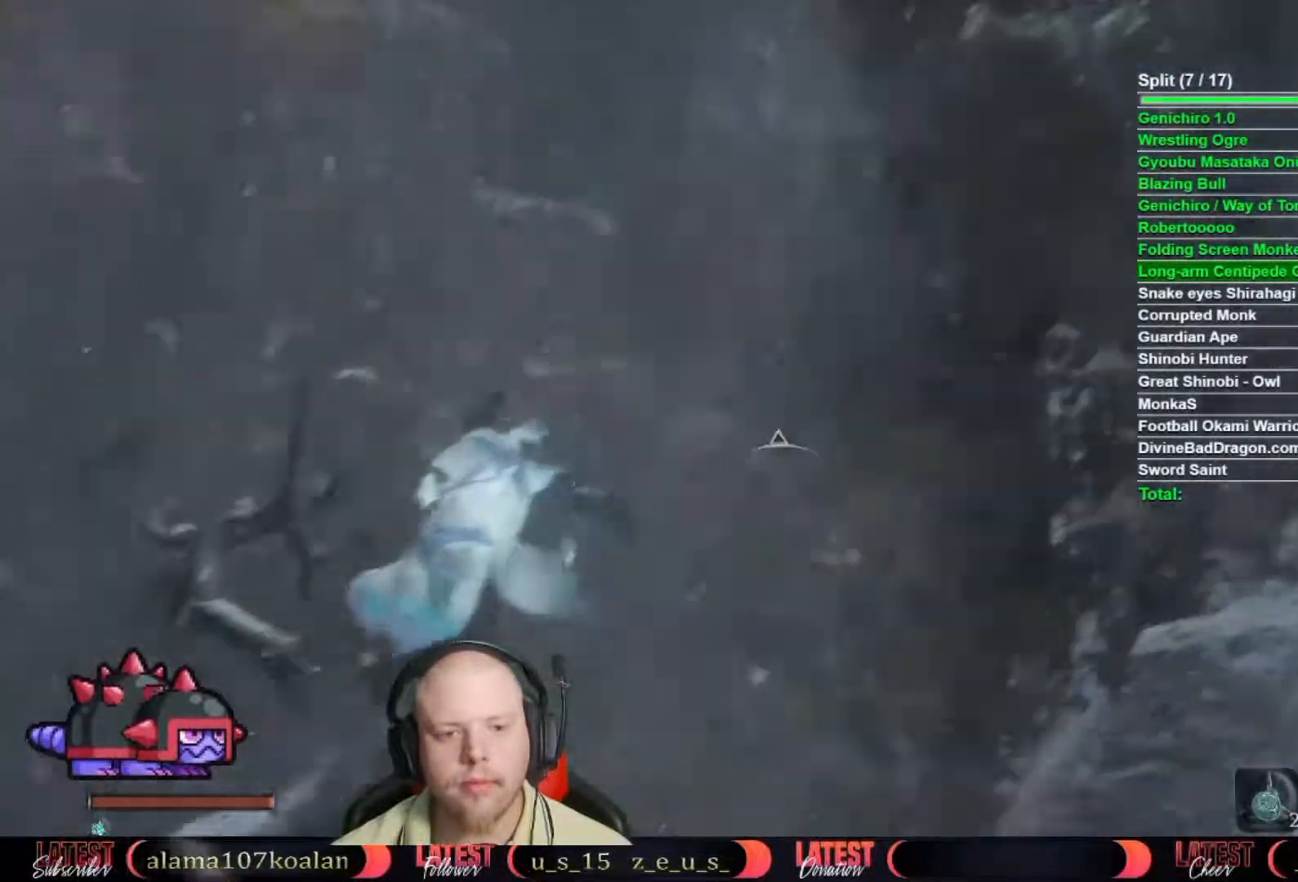
{"buttons": [], "left_stick": "up", "right_stick": "center", "events": [[67, "L2", "up"], [67, "right_stick", "center"], [117, "L2", "down"], [200, "L2", "up"], [233, "L2", "down"], [333, "right_stick", "down-right"], [367, "L2", "up"], [483, "right_stick", "center"]]}
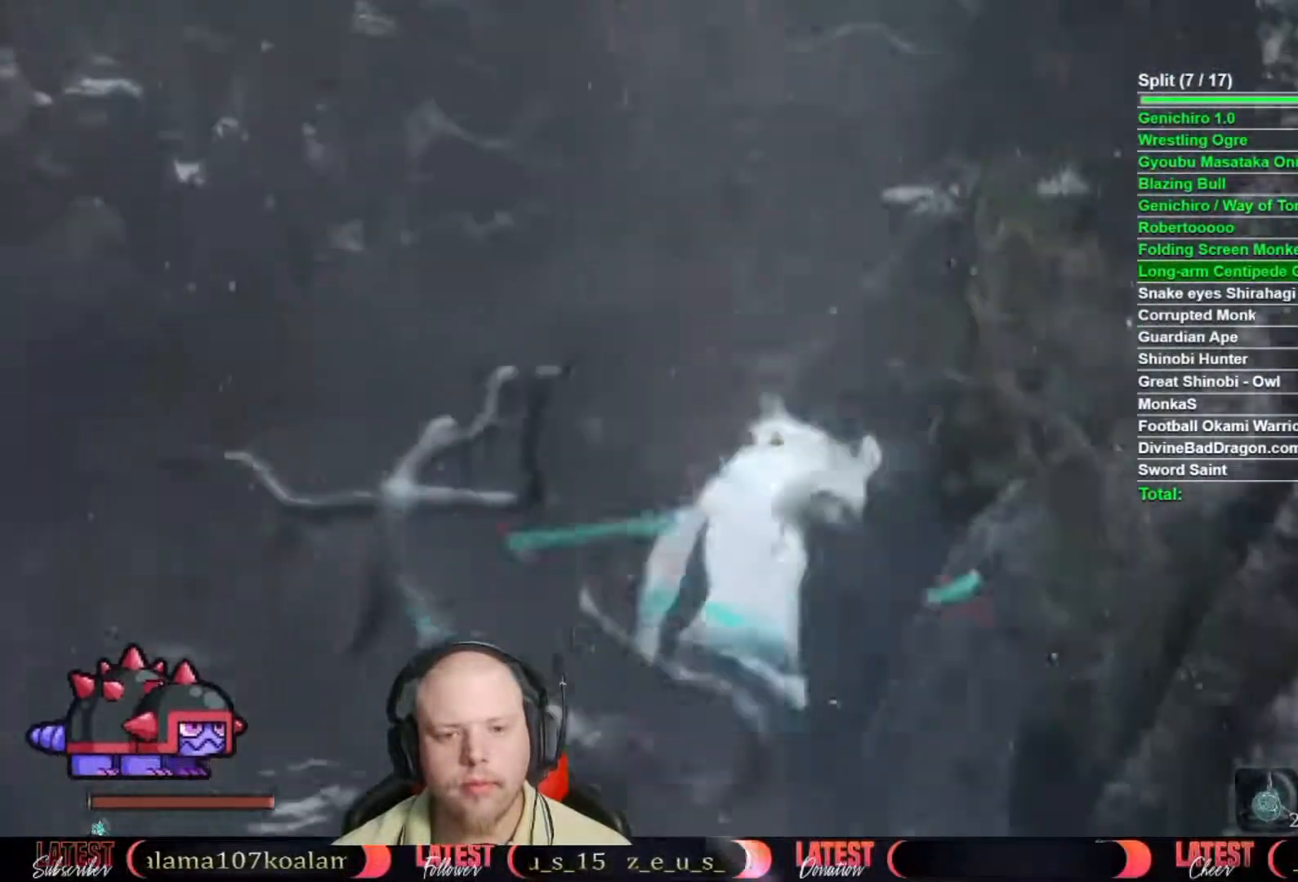
{"buttons": ["B"], "left_stick": "up", "right_stick": "center", "events": [[450, "B", "down"]]}
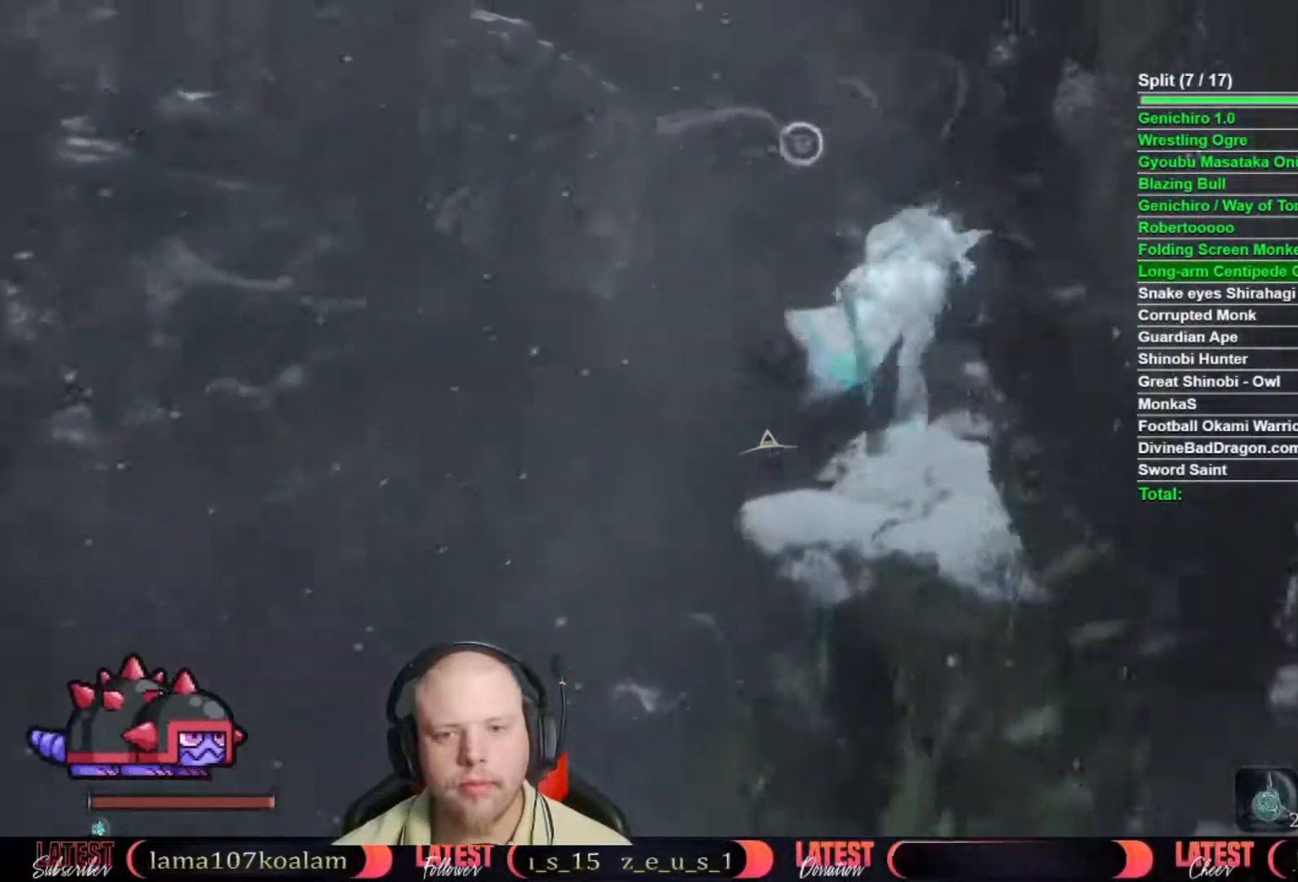
{"buttons": ["B"], "left_stick": "up", "right_stick": "center", "events": []}
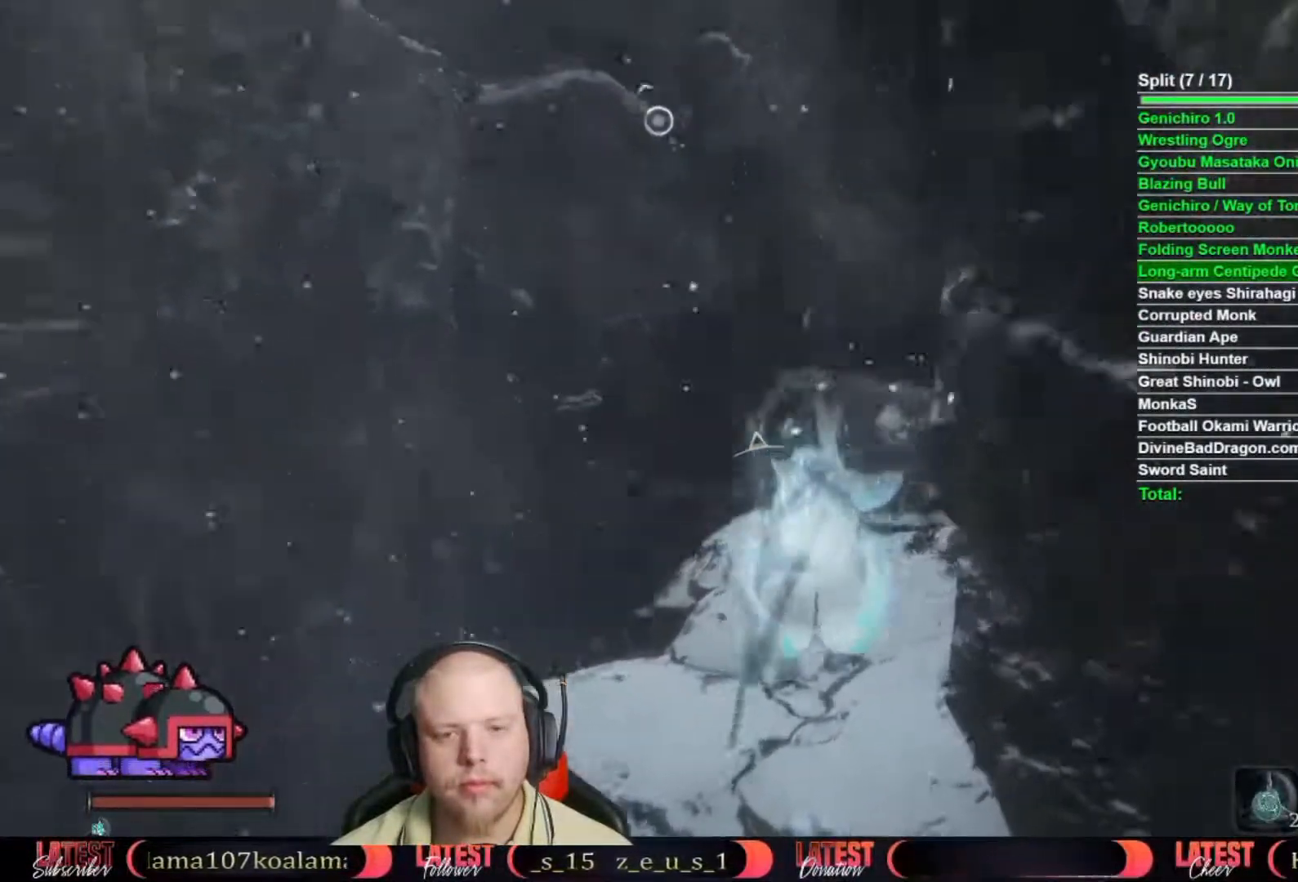
{"buttons": ["B"], "left_stick": "up", "right_stick": "center", "events": []}
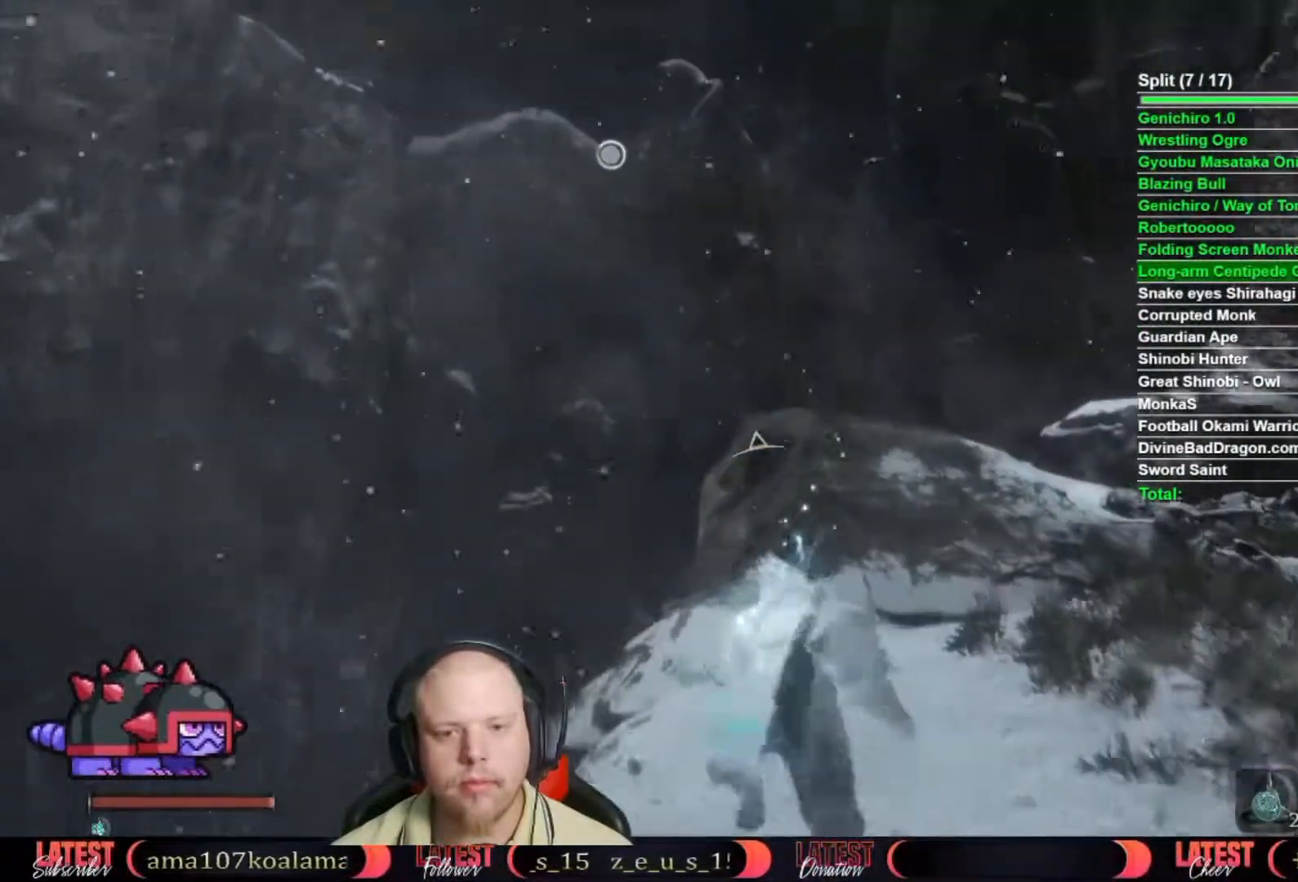
{"buttons": ["A", "B"], "left_stick": "up", "right_stick": "center", "events": [[433, "A", "down"]]}
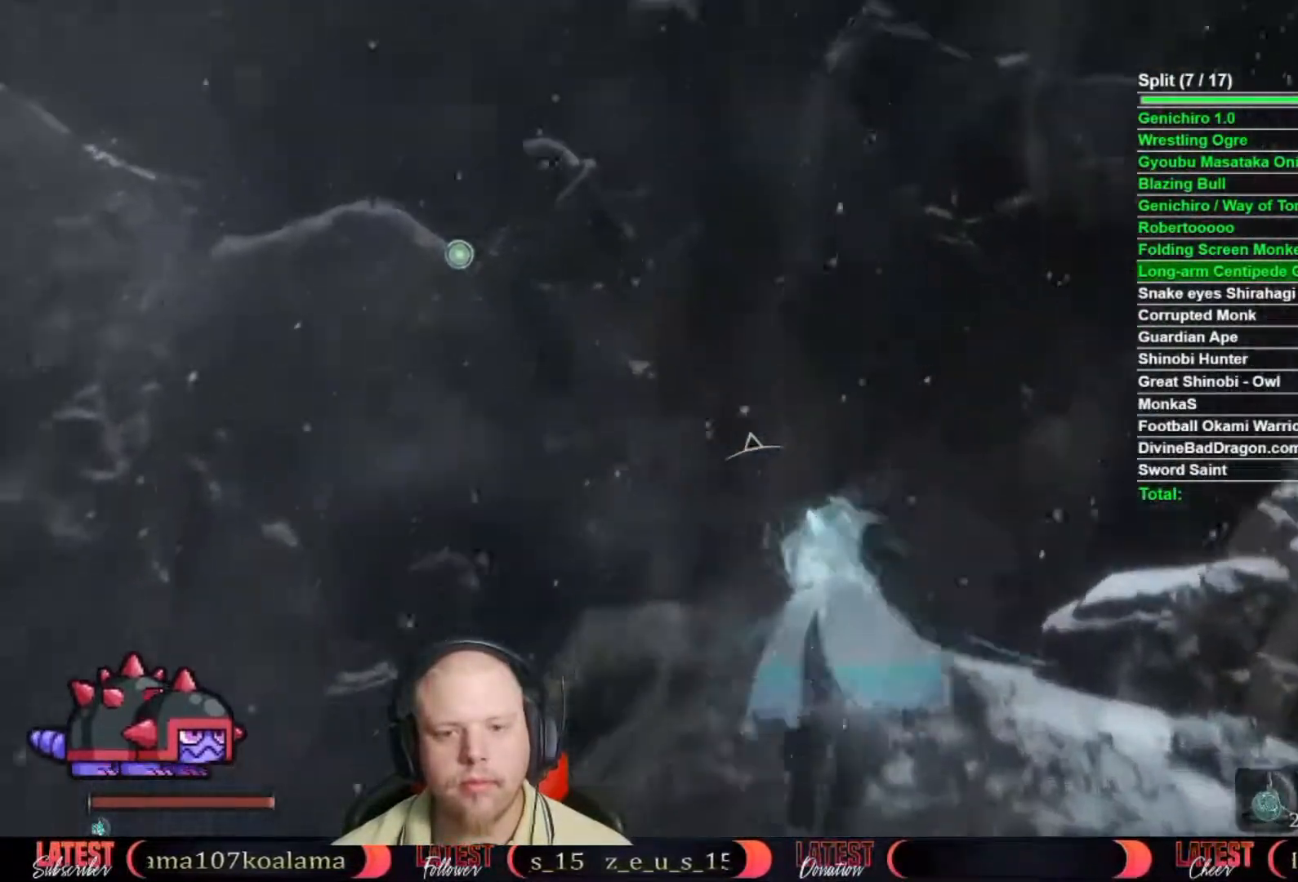
{"buttons": [], "left_stick": "up-right", "right_stick": "center", "events": [[83, "A", "up"], [83, "B", "up"], [117, "right_stick", "left"], [283, "left_stick", "up-right"], [383, "right_stick", "center"]]}
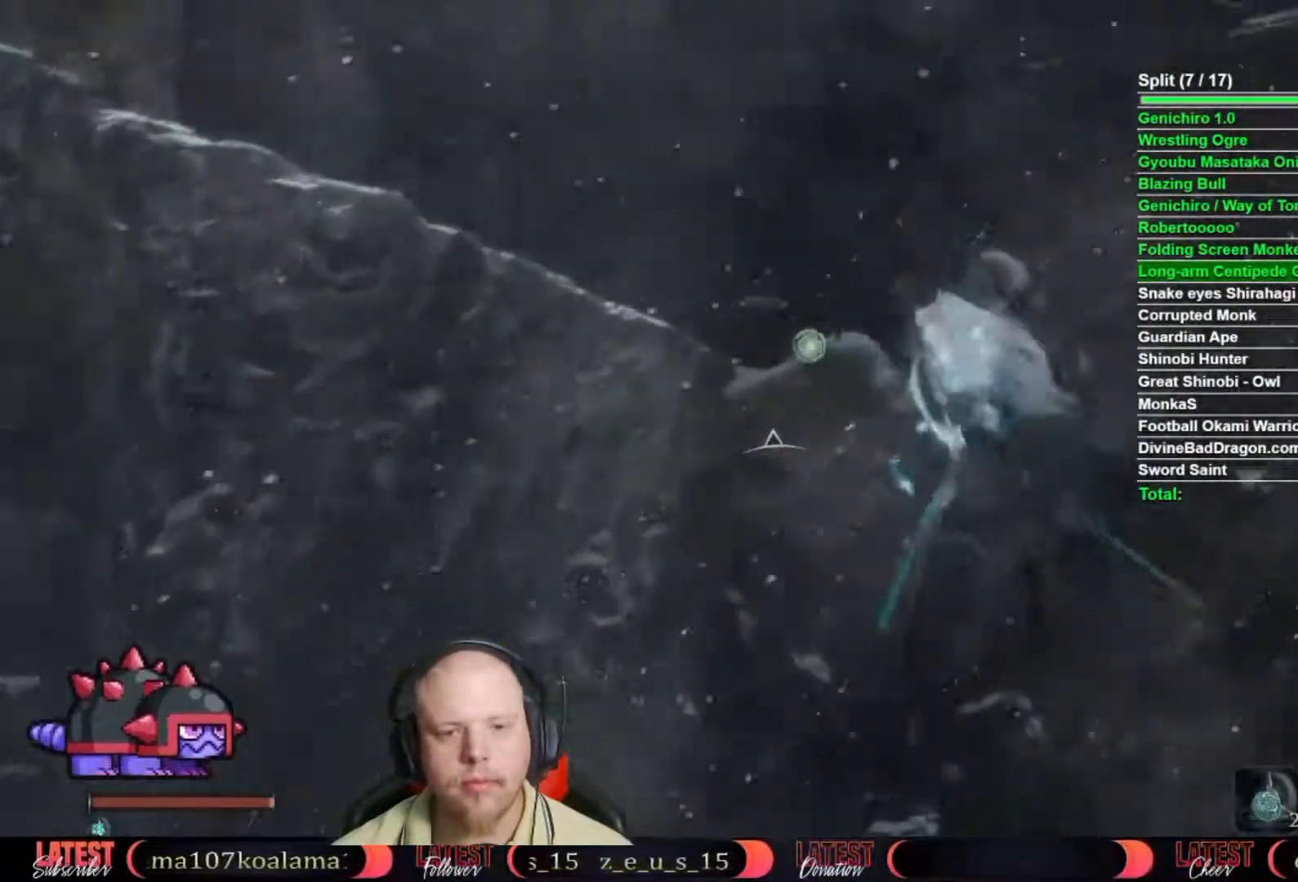
{"buttons": [], "left_stick": "up-right", "right_stick": "left", "events": [[50, "right_stick", "left"], [217, "right_stick", "center"], [333, "right_stick", "left"]]}
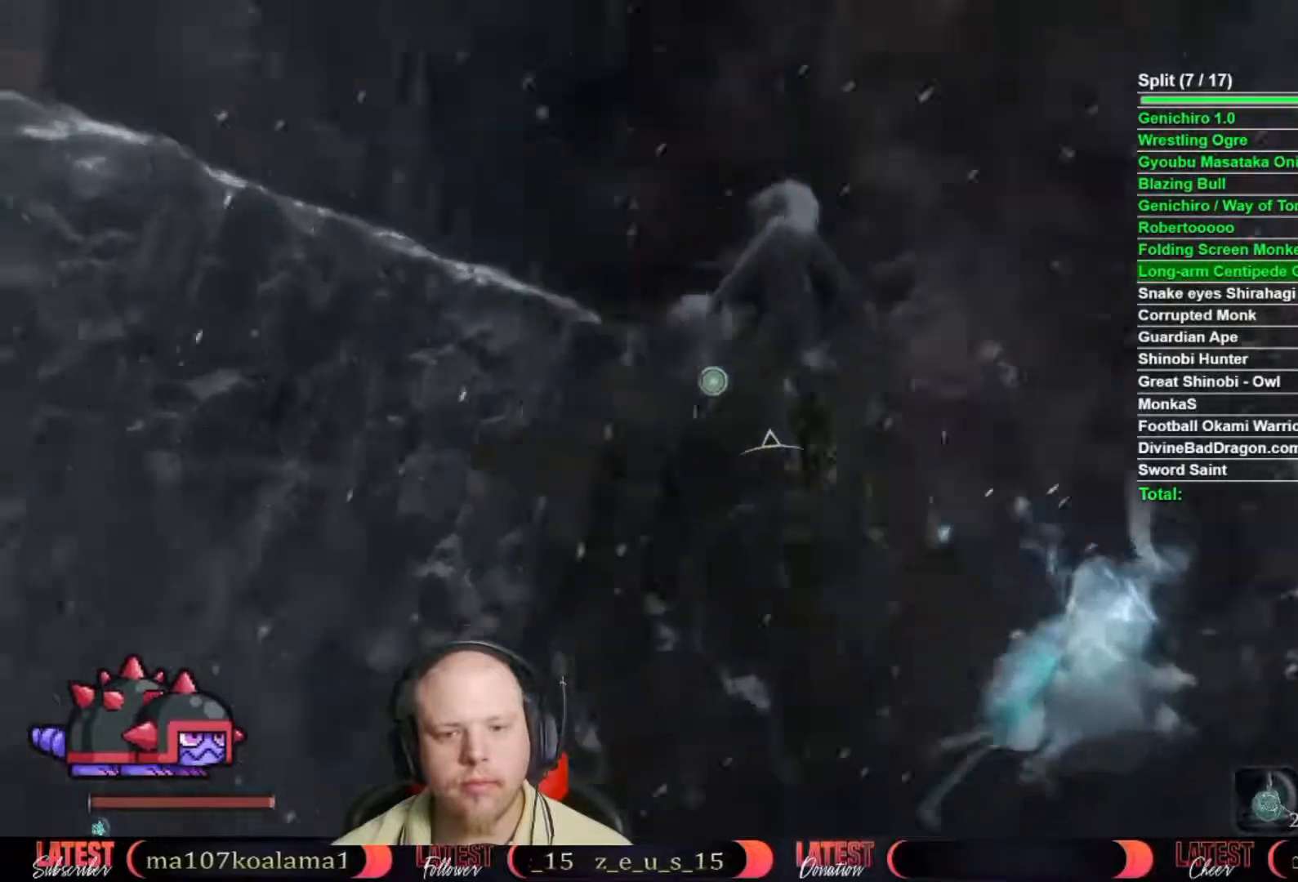
{"buttons": ["L2"], "left_stick": "up", "right_stick": "center", "events": [[67, "right_stick", "center"], [150, "L2", "down"], [250, "L2", "up"], [250, "left_stick", "up"], [317, "L2", "down"], [400, "L2", "up"], [433, "L2", "down"]]}
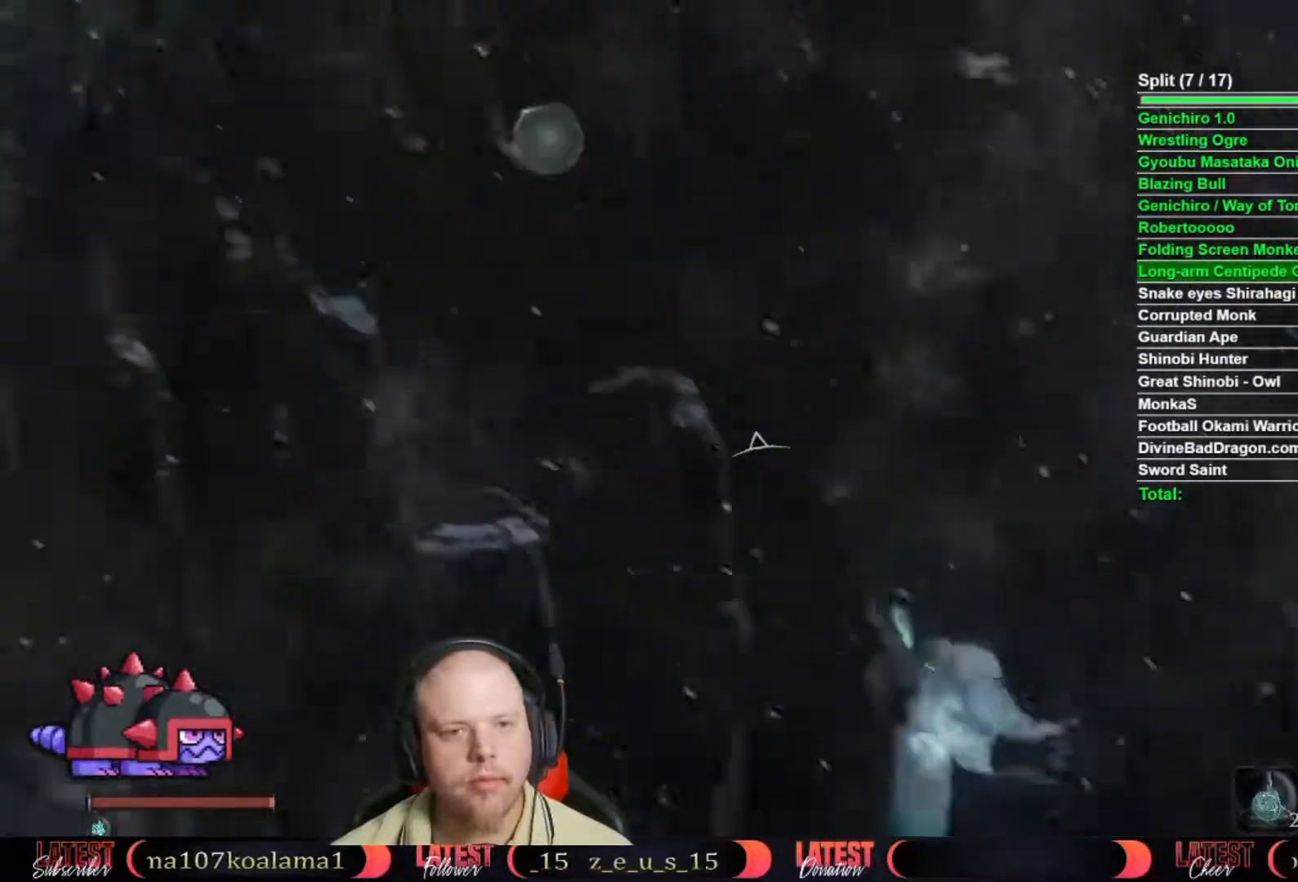
{"buttons": [], "left_stick": "up", "right_stick": "down", "events": [[33, "L2", "up"], [100, "left_stick", "center"], [233, "left_stick", "up"], [467, "right_stick", "down"]]}
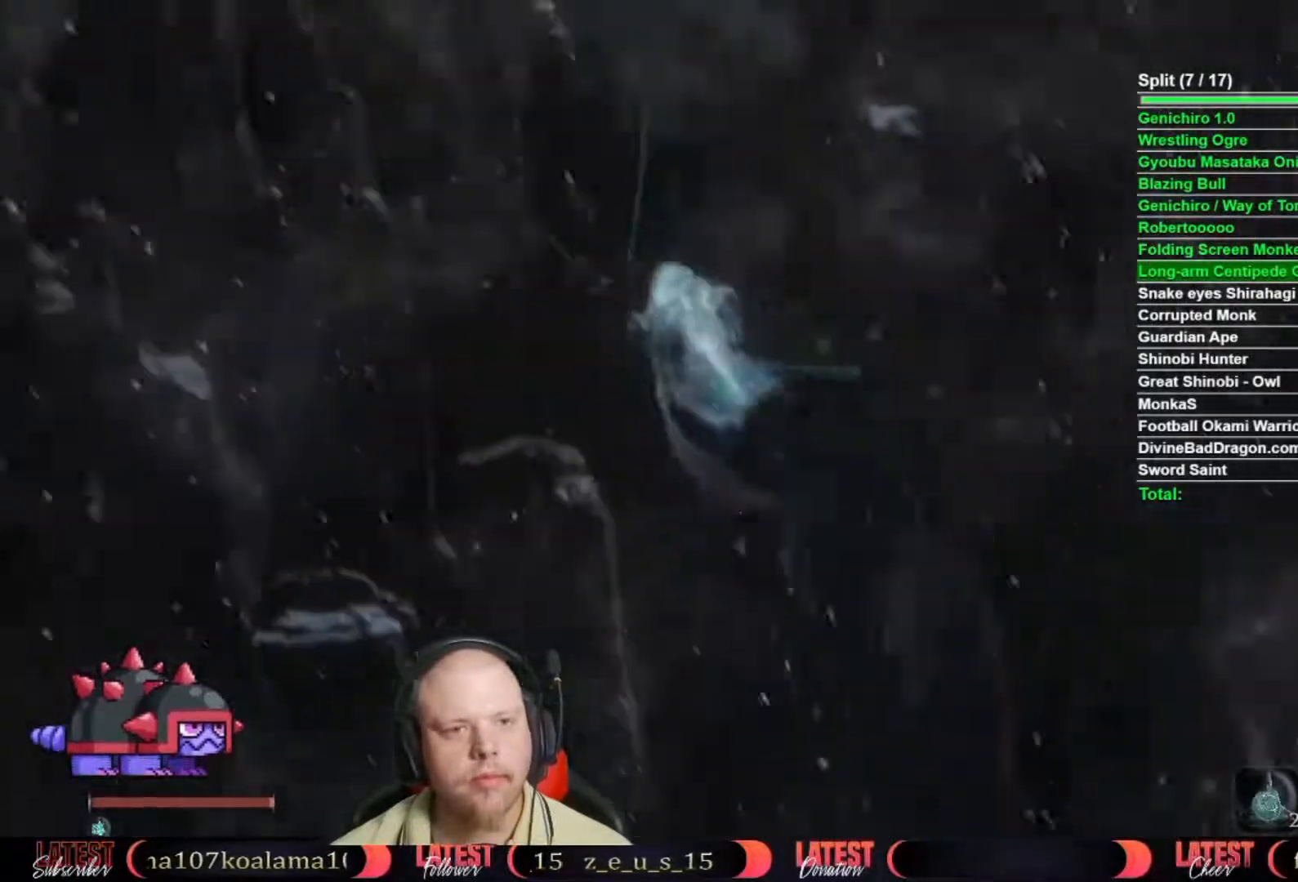
{"buttons": [], "left_stick": "up", "right_stick": "center", "events": [[217, "right_stick", "center"]]}
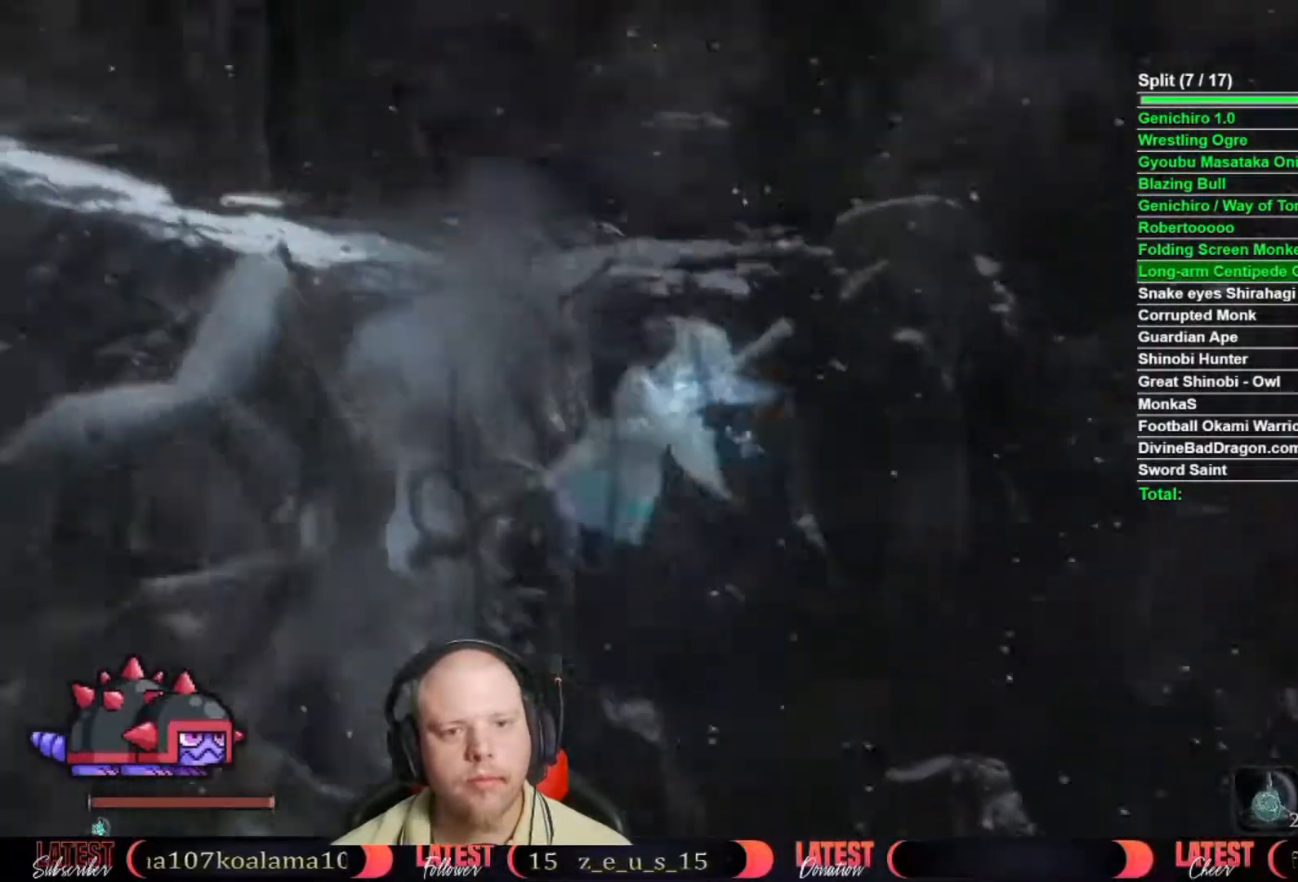
{"buttons": ["B"], "left_stick": "up", "right_stick": "center", "events": [[117, "B", "down"]]}
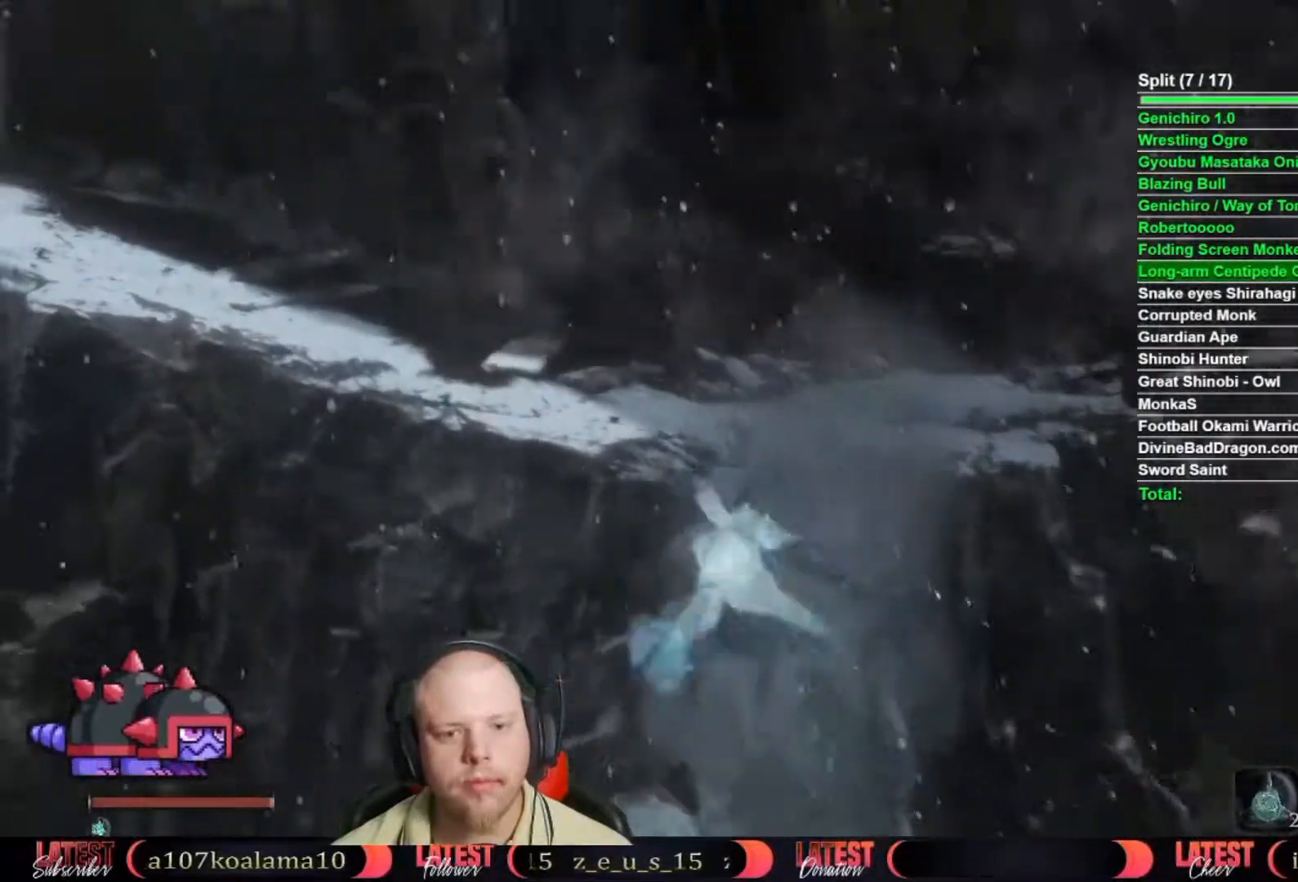
{"buttons": ["B"], "left_stick": "up", "right_stick": "center", "events": []}
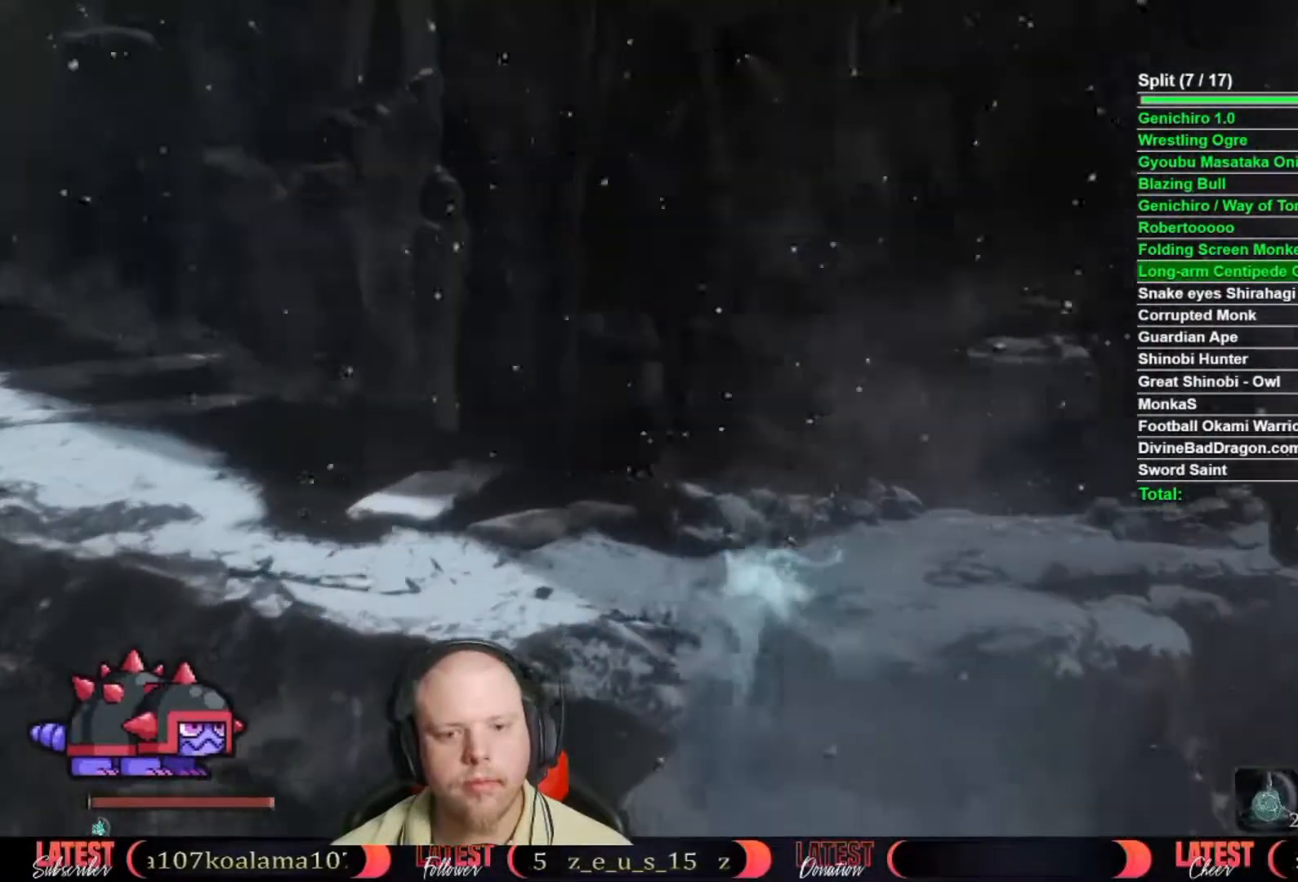
{"buttons": [], "left_stick": "up", "right_stick": "center", "events": [[200, "B", "up"]]}
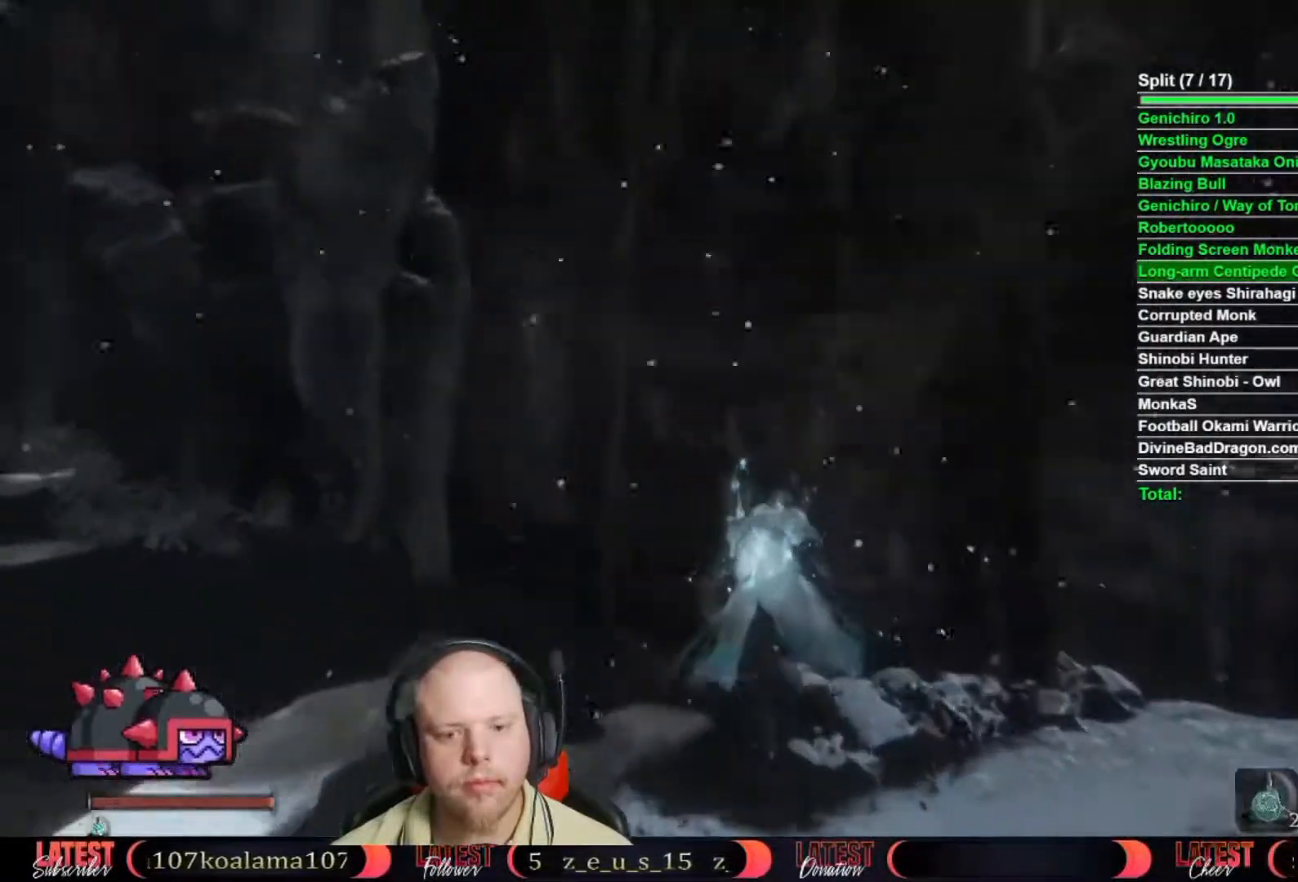
{"buttons": [], "left_stick": "center", "right_stick": "center", "events": [[183, "L3", "down"], [267, "L3", "up"], [350, "left_stick", "center"]]}